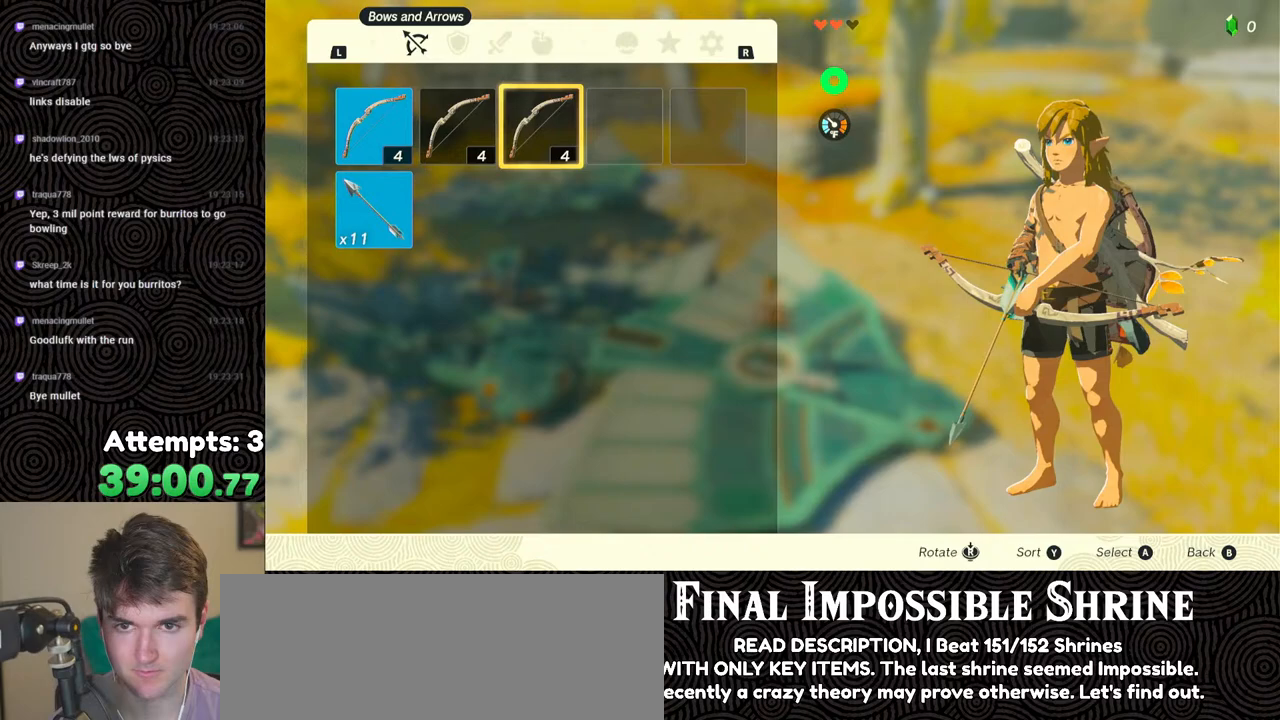
Gameplay with a controller (Nintendo layout); each line is a JSON object with the inputs held at the frame after it. "events" lists button and stick changes between this image and that frame as [ms after this image, input, new state], when the widget could be followed in between. Not read: L3 R3.
{"buttons": [], "left_stick": "center", "right_stick": "center", "events": [[33, "DPAD_LEFT", "down"], [133, "DPAD_LEFT", "up"], [250, "DPAD_LEFT", "down"], [367, "DPAD_LEFT", "up"], [400, "A", "down"], [500, "A", "up"]]}
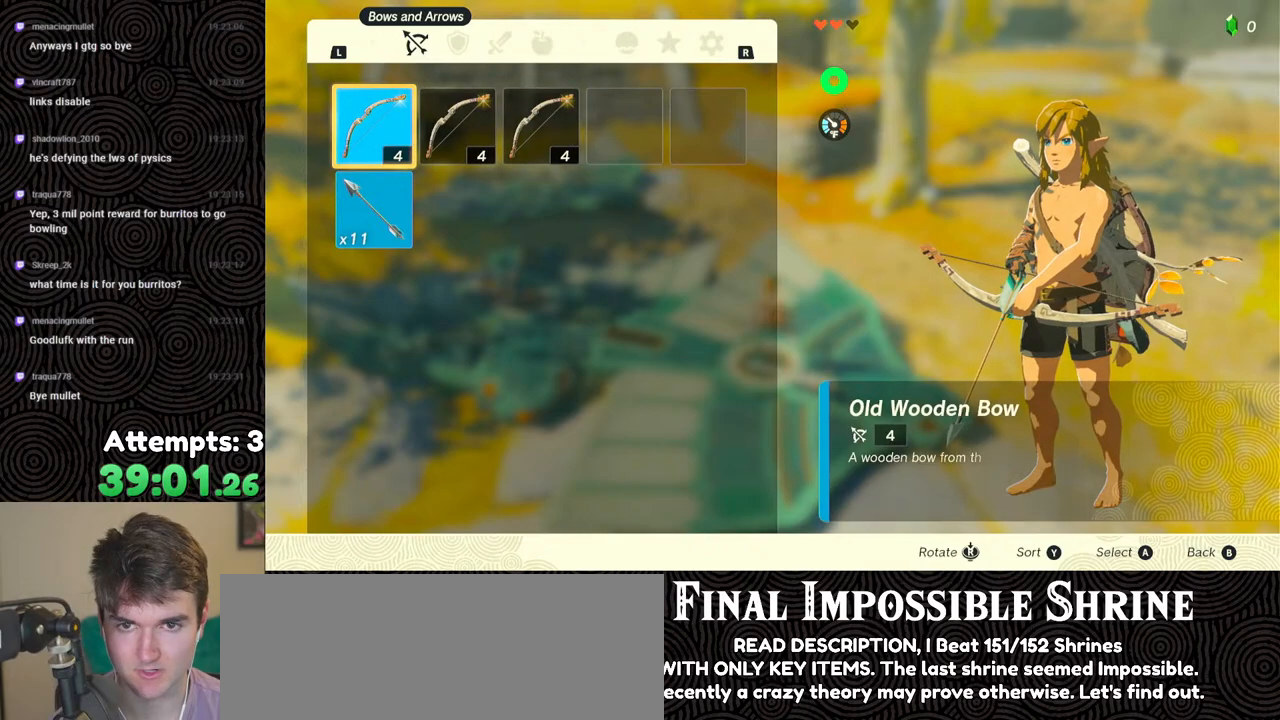
{"buttons": [], "left_stick": "center", "right_stick": "center", "events": [[50, "A", "down"], [150, "A", "up"], [250, "B", "down"], [317, "B", "up"]]}
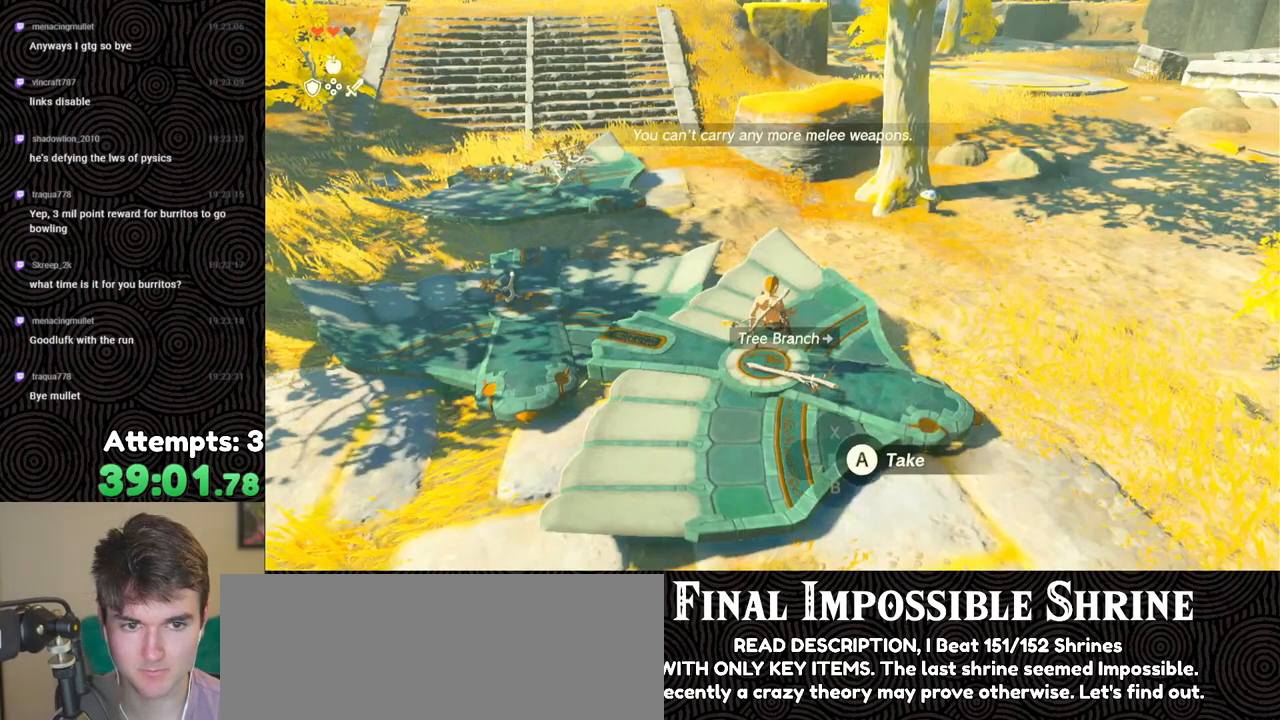
{"buttons": [], "left_stick": "center", "right_stick": "center", "events": []}
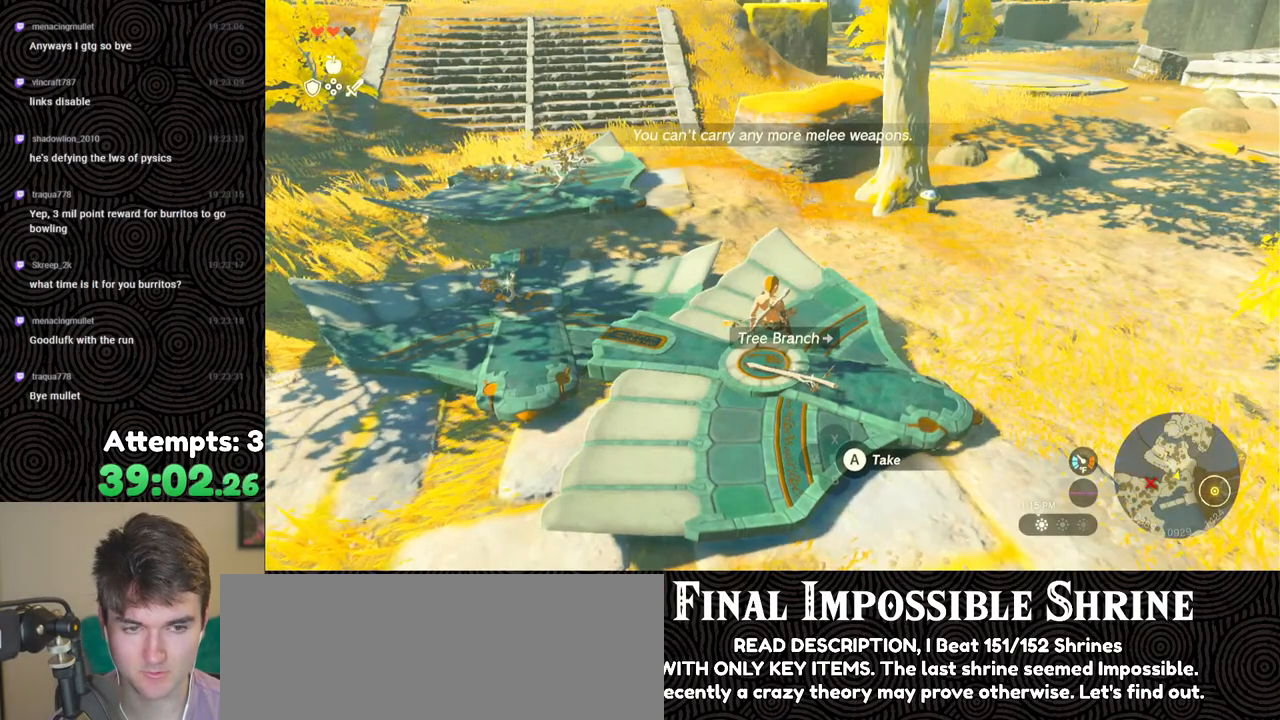
{"buttons": [], "left_stick": "center", "right_stick": "center", "events": [[133, "START", "down"], [250, "START", "up"]]}
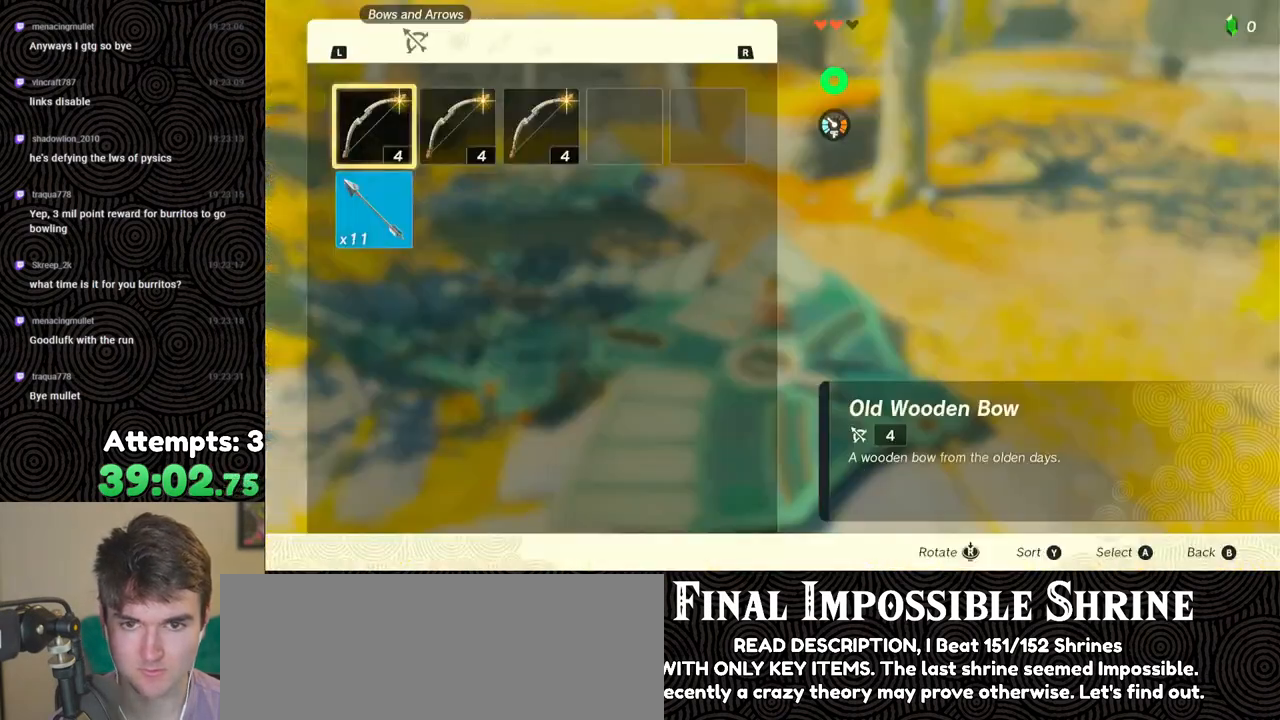
{"buttons": [], "left_stick": "center", "right_stick": "center", "events": [[167, "R1", "down"], [267, "R1", "up"], [350, "R1", "down"], [450, "R1", "up"]]}
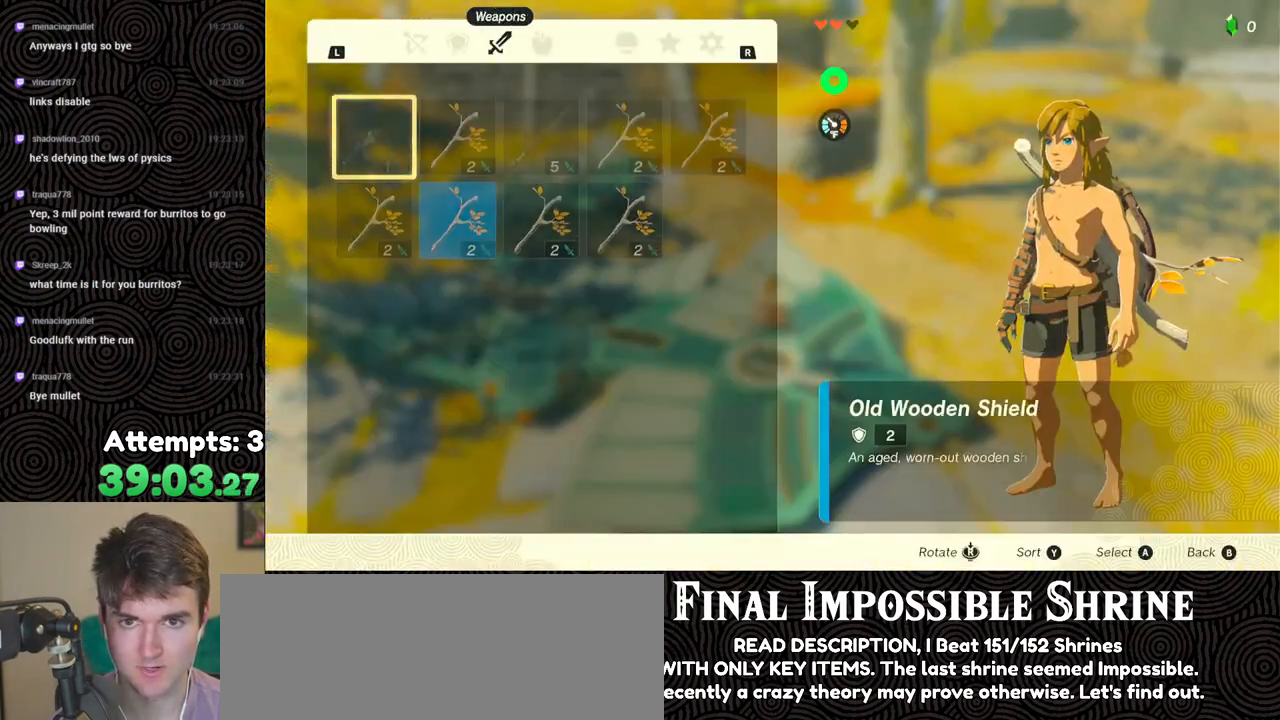
{"buttons": [], "left_stick": "center", "right_stick": "center", "events": [[217, "B", "down"], [333, "B", "up"]]}
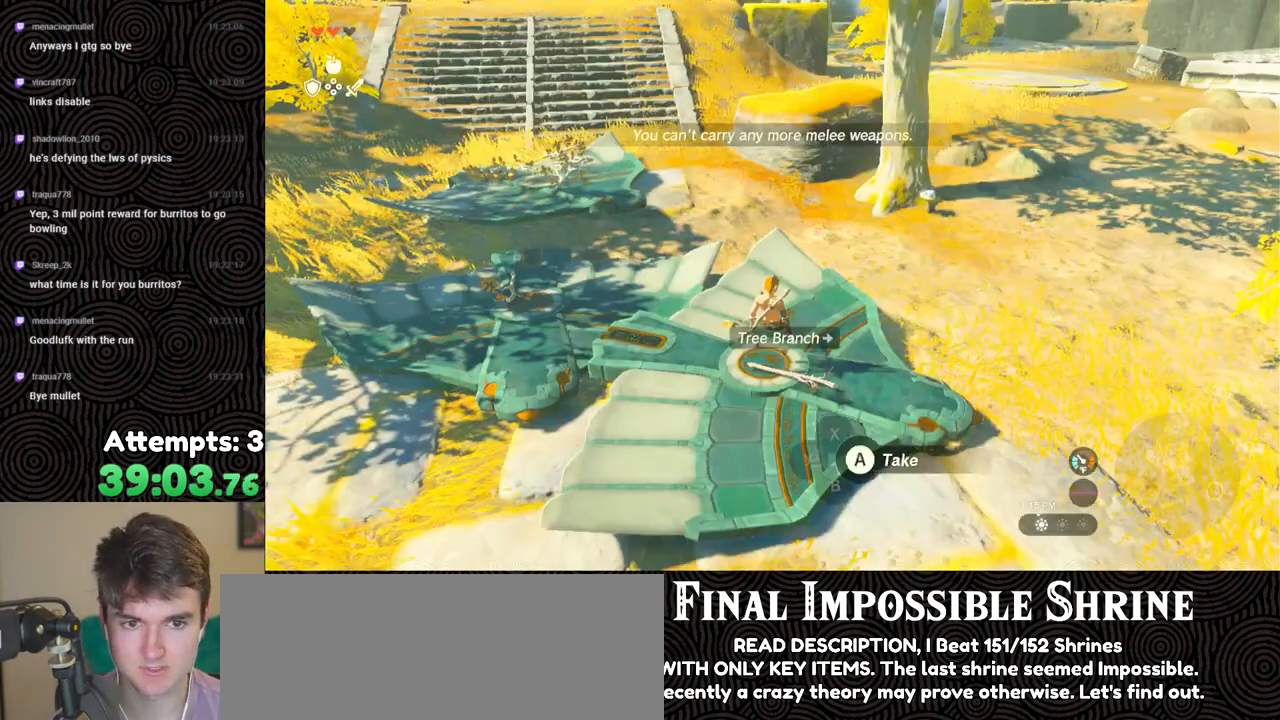
{"buttons": [], "left_stick": "center", "right_stick": "center", "events": []}
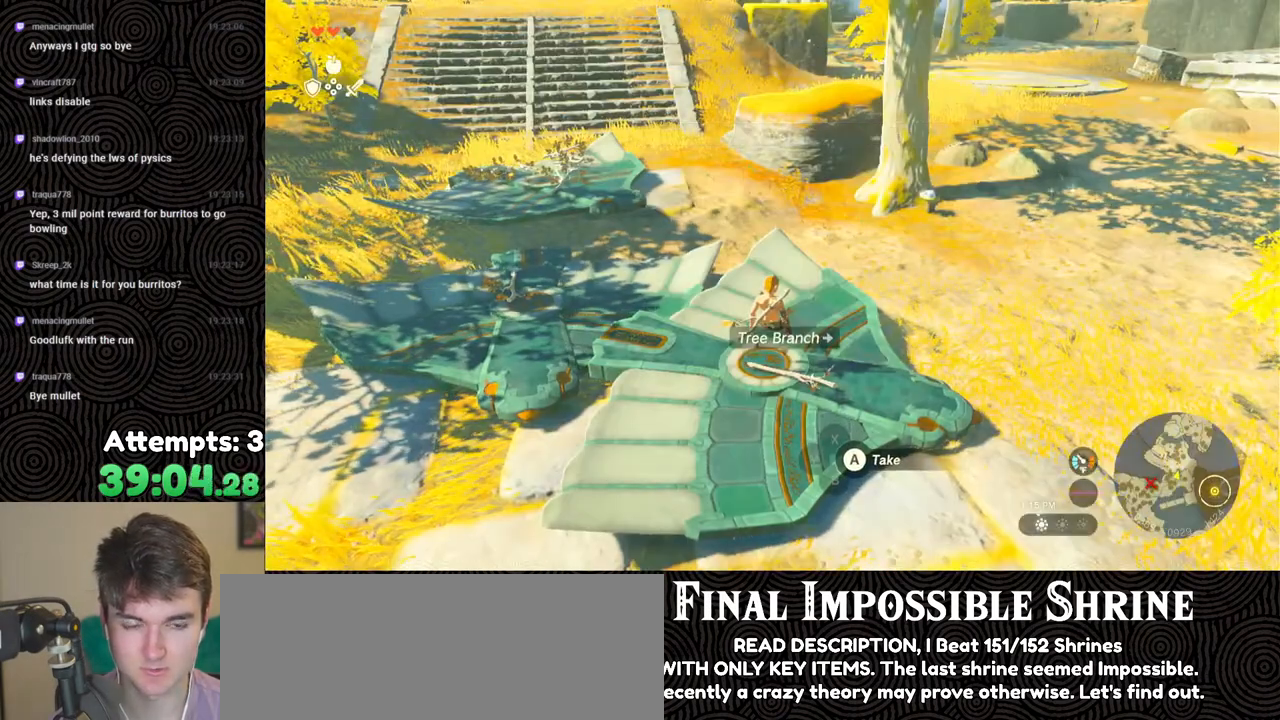
{"buttons": ["START"], "left_stick": "center", "right_stick": "center", "events": [[450, "START", "down"]]}
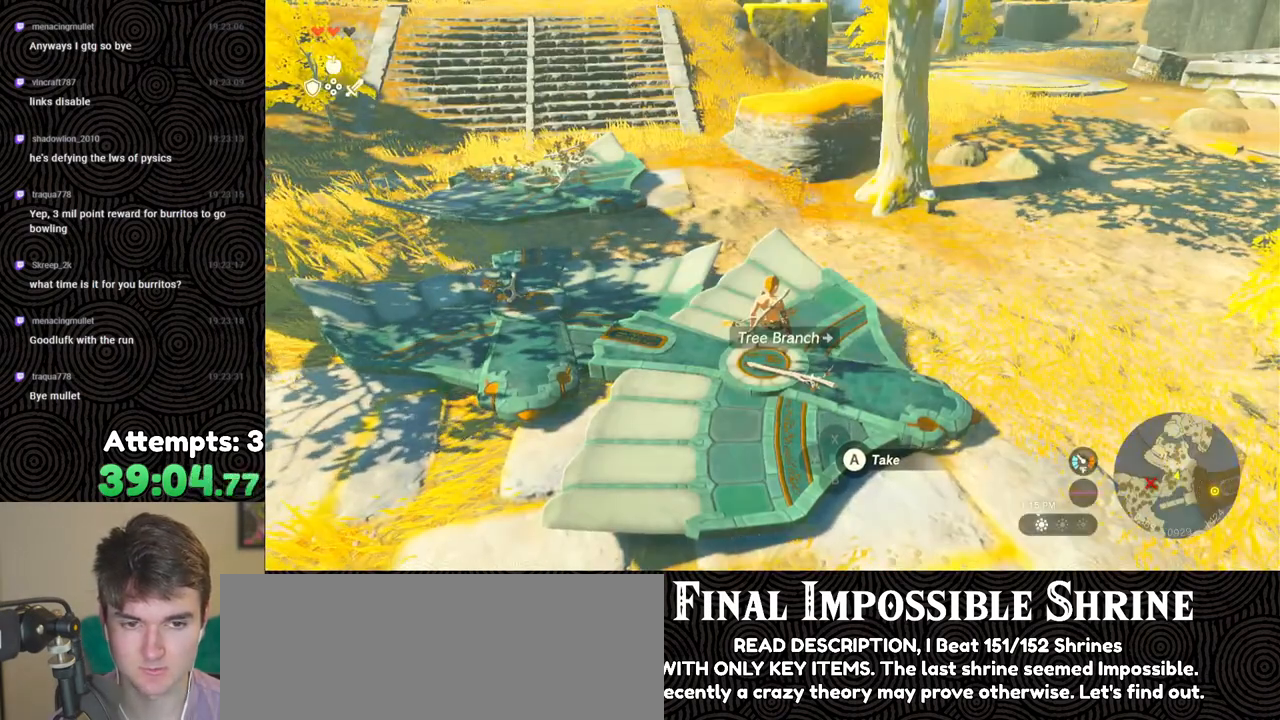
{"buttons": ["DPAD_RIGHT"], "left_stick": "center", "right_stick": "center", "events": [[83, "START", "up"], [483, "DPAD_RIGHT", "down"]]}
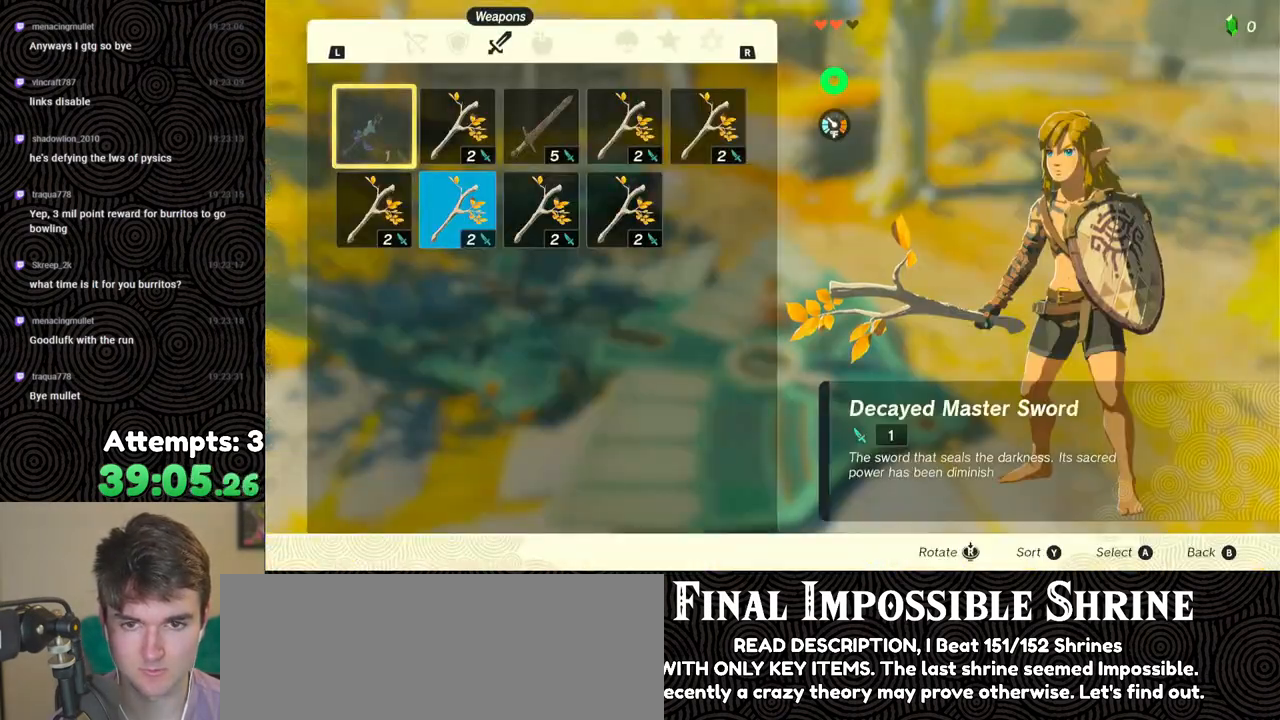
{"buttons": [], "left_stick": "center", "right_stick": "center", "events": [[67, "DPAD_RIGHT", "up"], [133, "DPAD_RIGHT", "down"], [233, "DPAD_RIGHT", "up"], [367, "DPAD_DOWN", "down"], [450, "DPAD_DOWN", "up"]]}
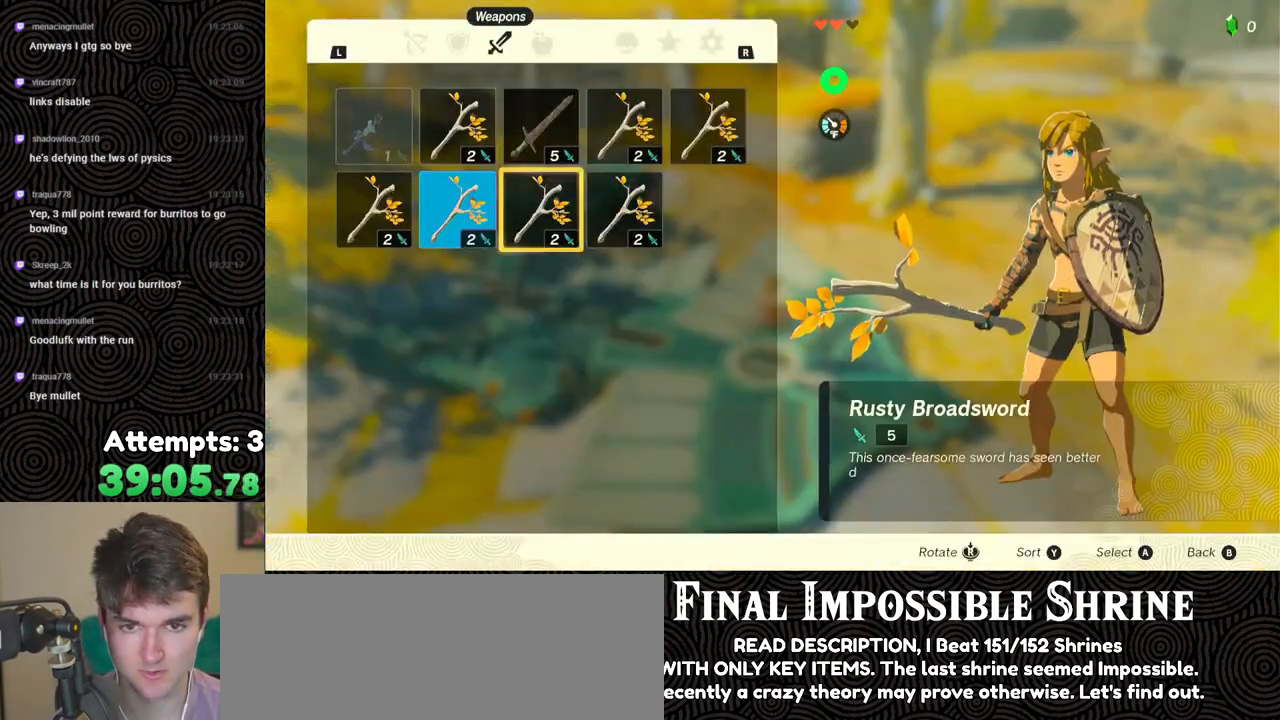
{"buttons": ["A"], "left_stick": "center", "right_stick": "center", "events": [[67, "DPAD_RIGHT", "down"], [150, "DPAD_RIGHT", "up"], [217, "A", "down"], [317, "A", "up"], [333, "DPAD_DOWN", "down"], [417, "DPAD_DOWN", "up"], [433, "A", "down"]]}
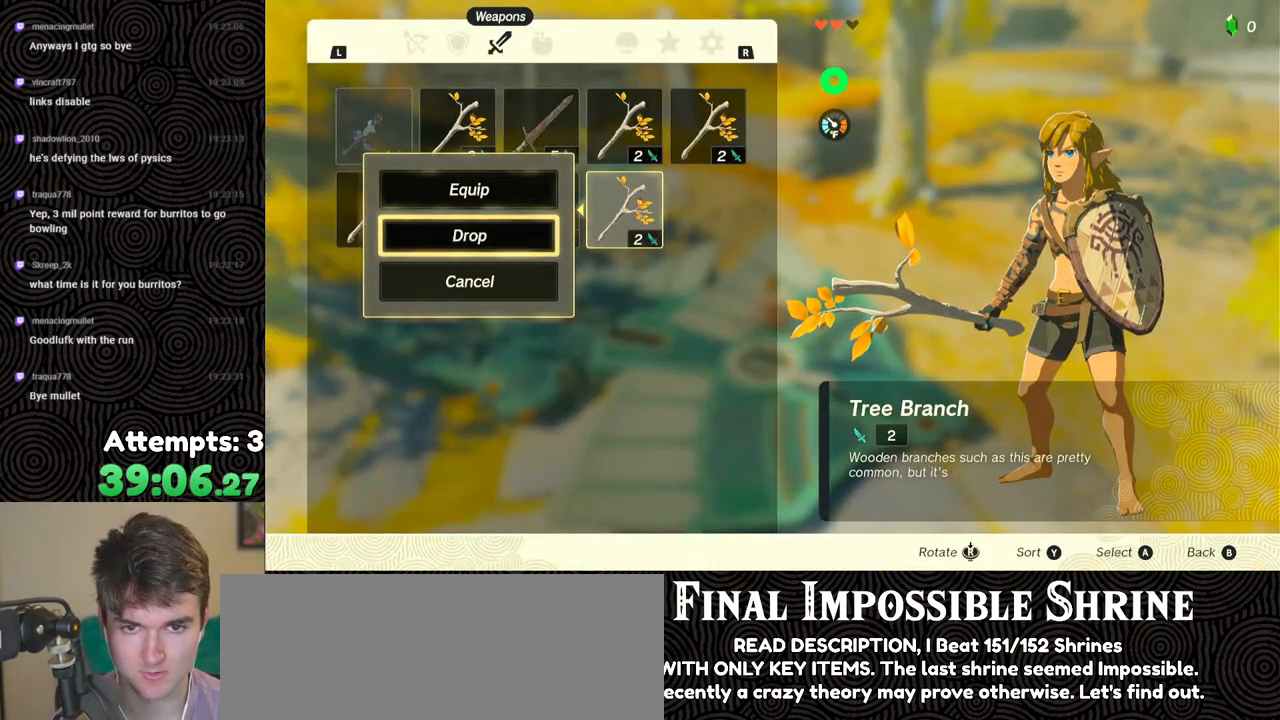
{"buttons": ["DPAD_LEFT"], "left_stick": "center", "right_stick": "center", "events": [[50, "A", "up"], [67, "DPAD_LEFT", "down"], [133, "DPAD_LEFT", "up"], [167, "A", "down"], [267, "A", "up"], [267, "DPAD_DOWN", "down"], [350, "DPAD_DOWN", "up"], [367, "A", "down"], [467, "A", "up"], [500, "DPAD_LEFT", "down"]]}
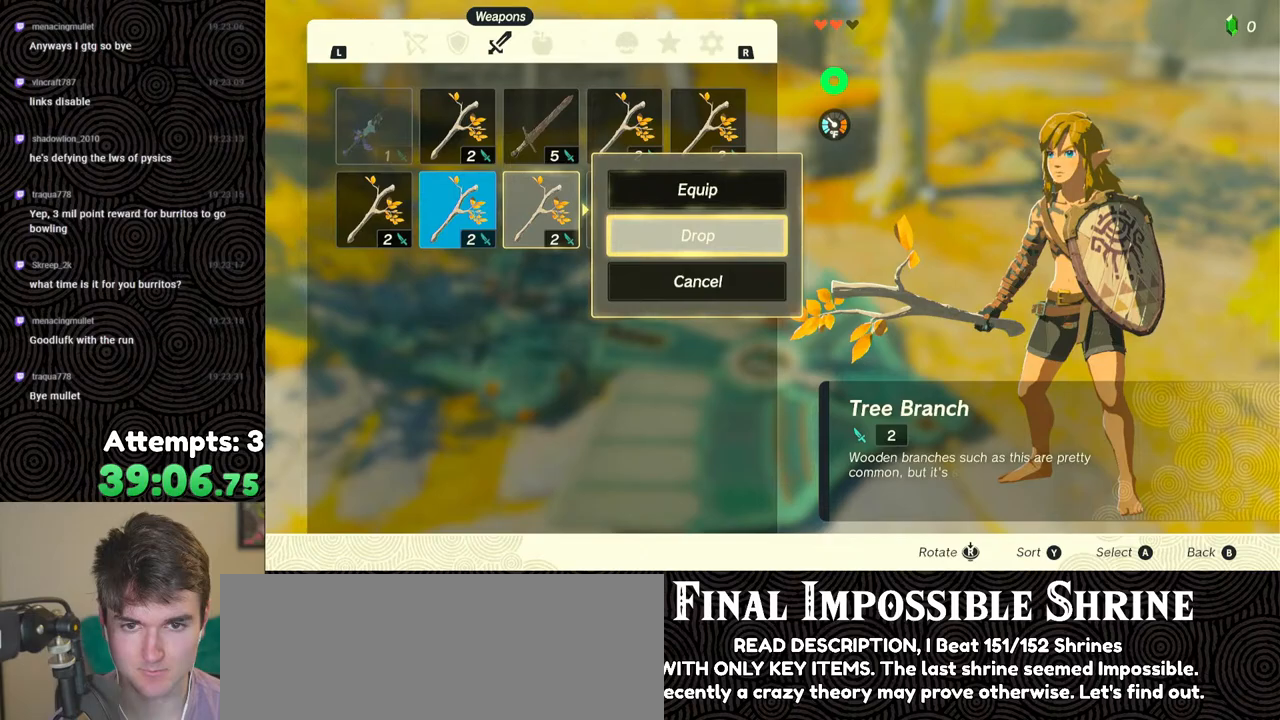
{"buttons": ["A"], "left_stick": "center", "right_stick": "center", "events": [[83, "DPAD_LEFT", "up"], [117, "A", "down"], [183, "A", "up"], [283, "DPAD_DOWN", "down"], [367, "DPAD_DOWN", "up"], [433, "A", "down"]]}
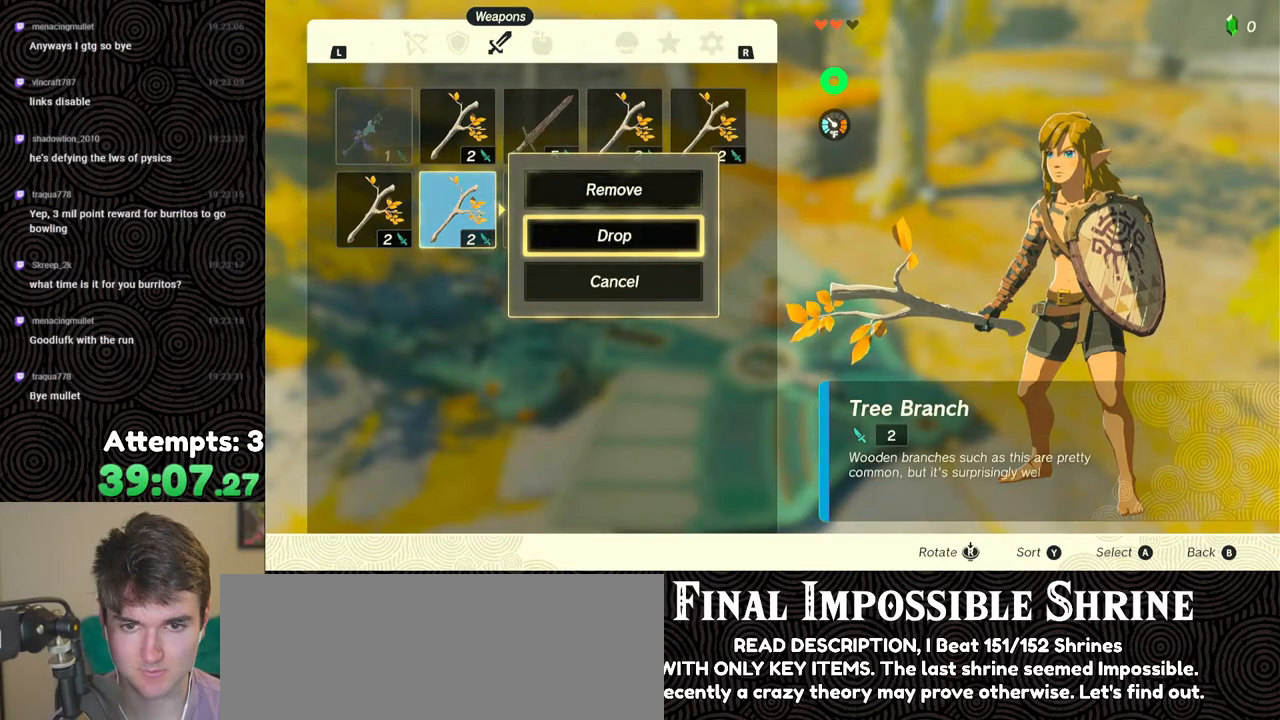
{"buttons": [], "left_stick": "center", "right_stick": "center", "events": [[33, "A", "up"], [50, "DPAD_LEFT", "down"], [133, "DPAD_LEFT", "up"], [150, "A", "down"], [217, "A", "up"], [283, "A", "down"], [350, "A", "up"]]}
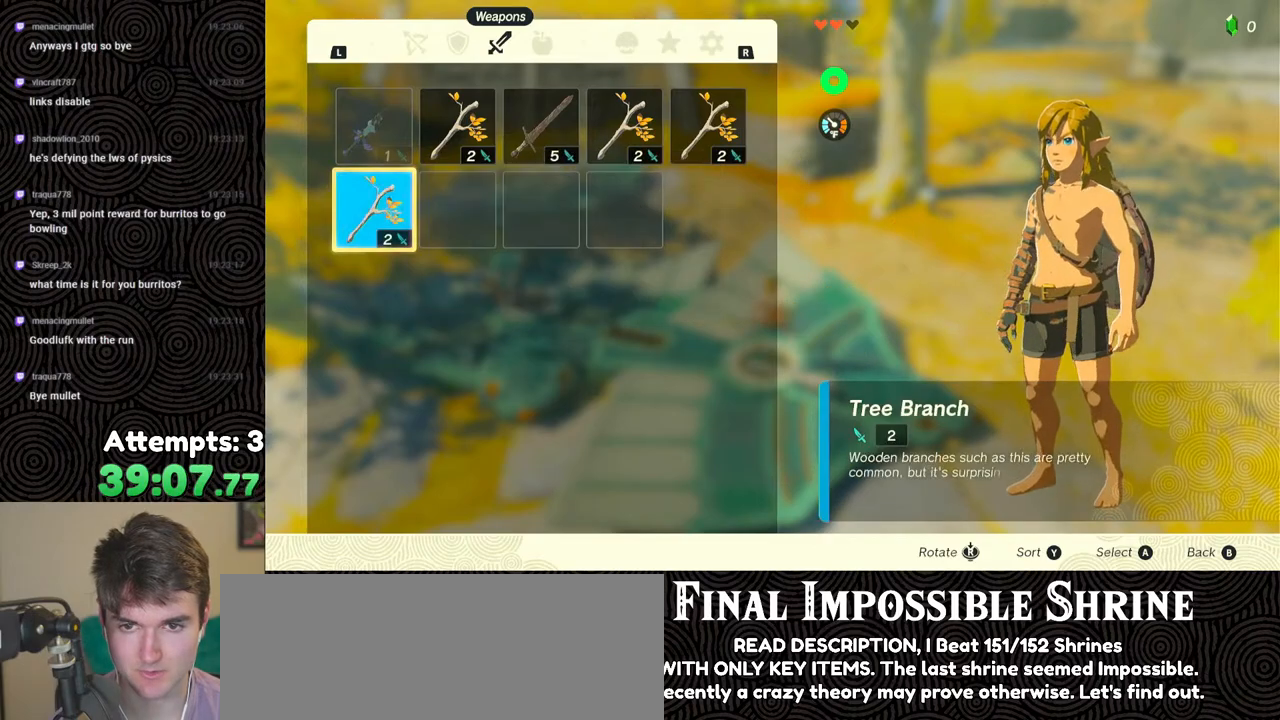
{"buttons": ["START"], "left_stick": "center", "right_stick": "center", "events": [[450, "START", "down"]]}
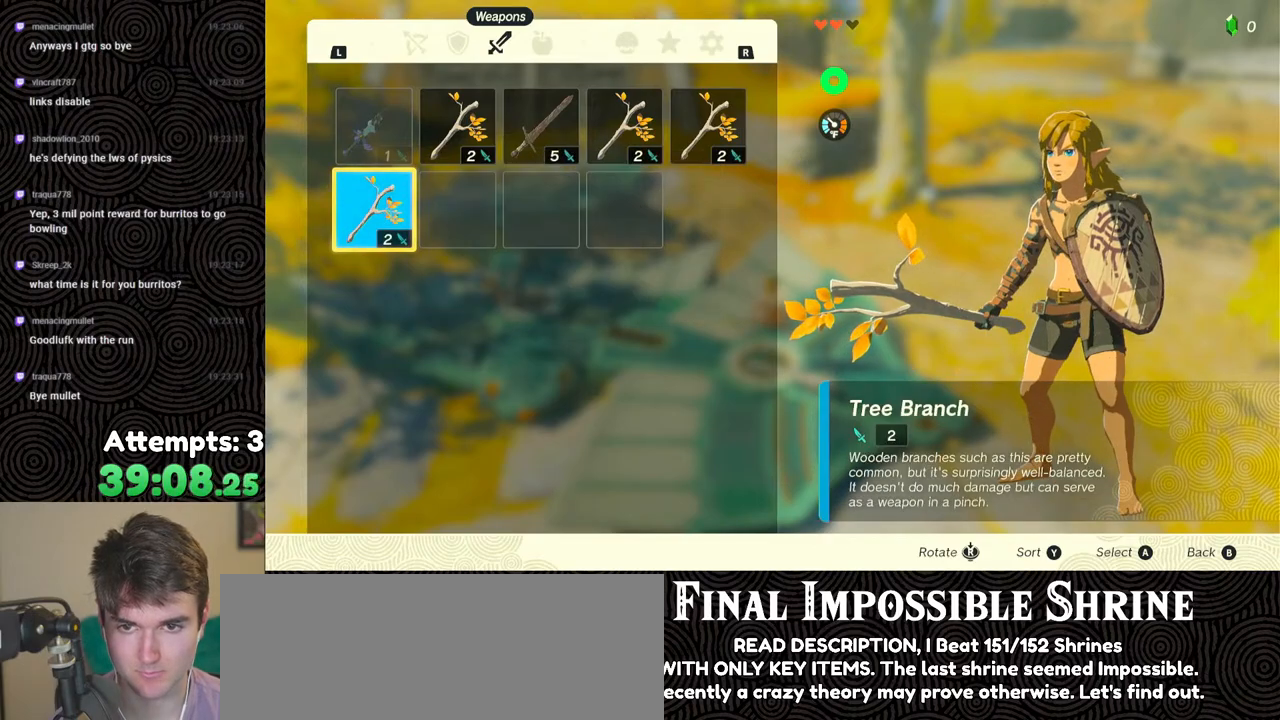
{"buttons": [], "left_stick": "center", "right_stick": "center", "events": [[17, "START", "up"], [100, "START", "down"], [233, "START", "up"]]}
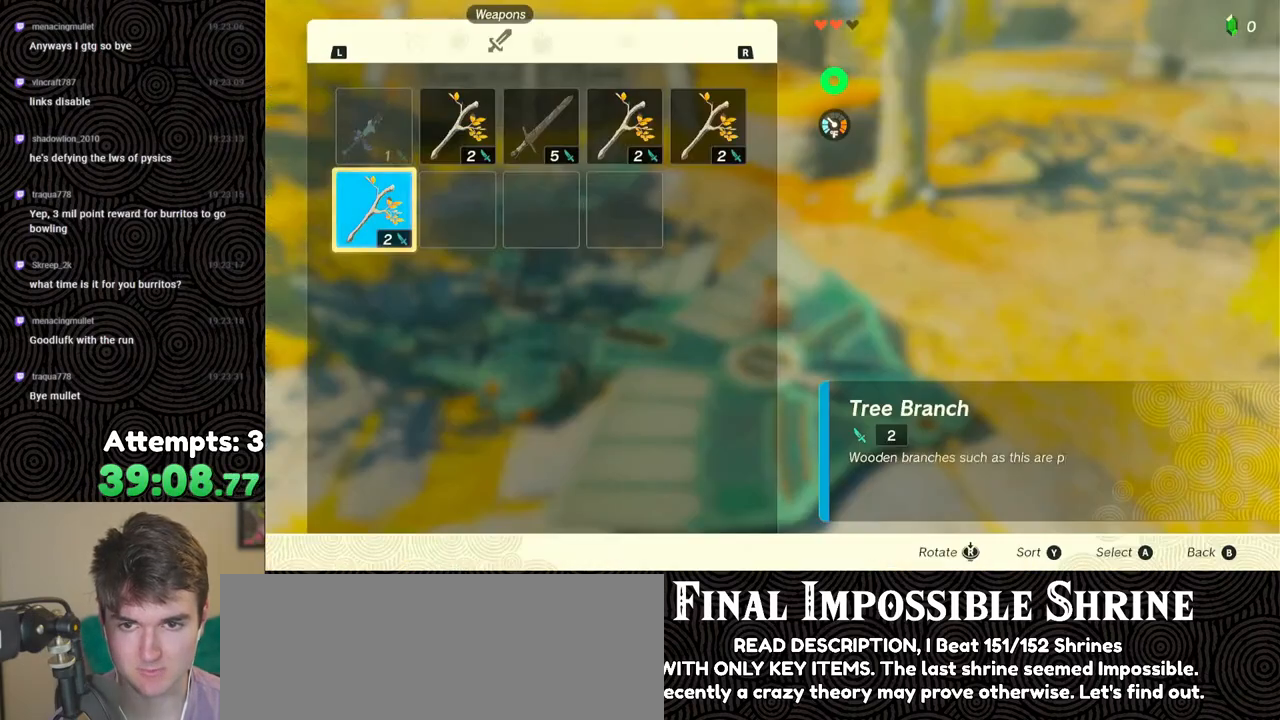
{"buttons": [], "left_stick": "center", "right_stick": "center", "events": [[117, "A", "down"], [217, "A", "up"], [250, "DPAD_DOWN", "down"], [333, "DPAD_DOWN", "up"], [350, "A", "down"], [450, "A", "up"]]}
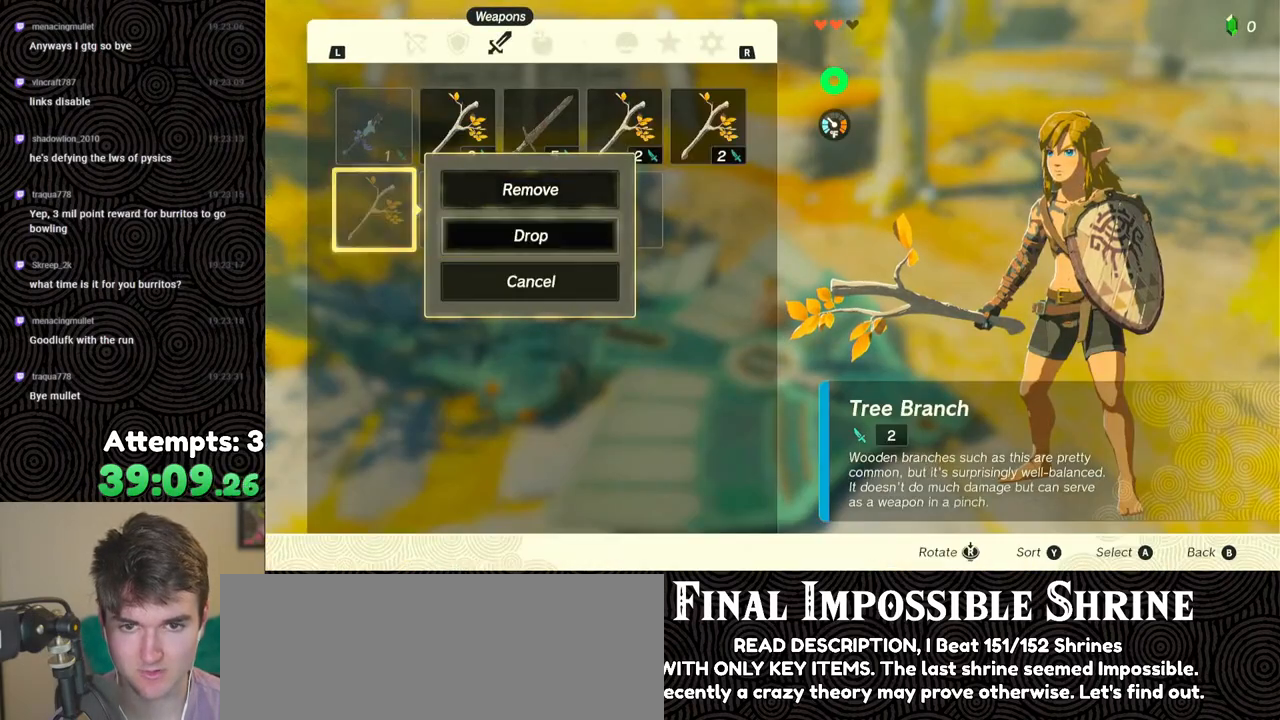
{"buttons": ["B"], "left_stick": "center", "right_stick": "center", "events": [[433, "B", "down"]]}
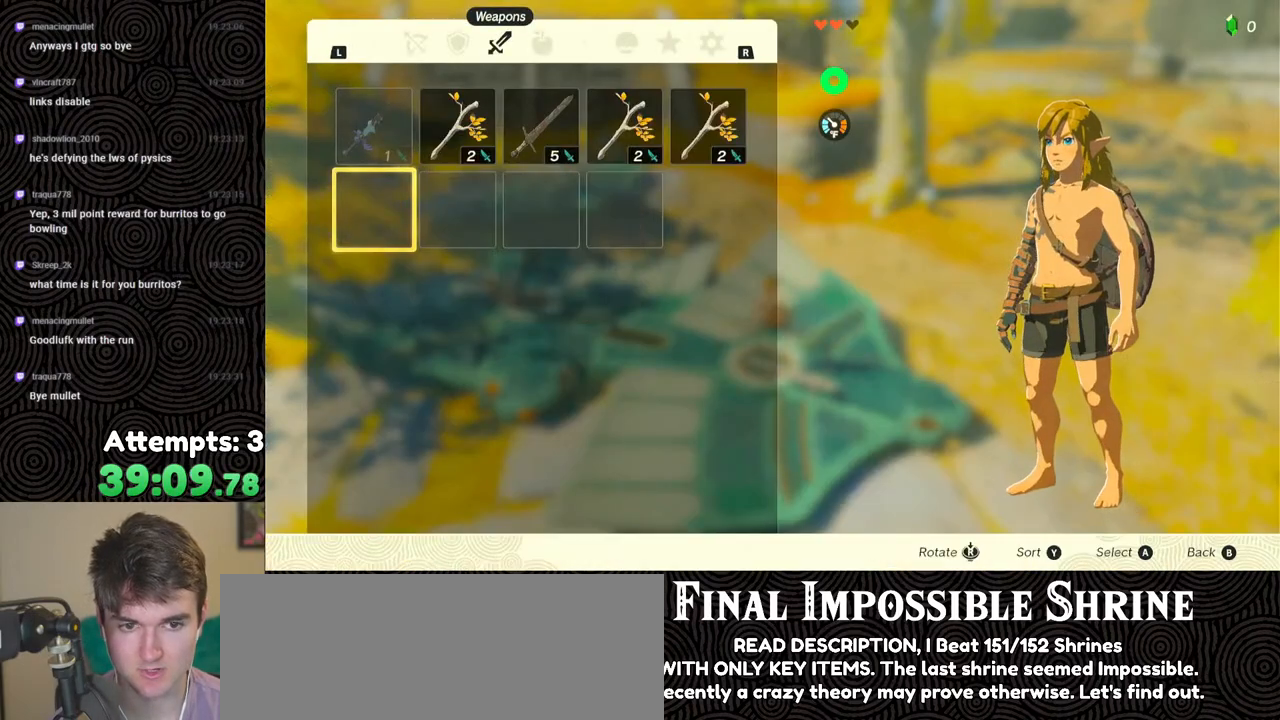
{"buttons": ["R2", "DPAD_UP", "DPAD_RIGHT"], "left_stick": "center", "right_stick": "center", "events": [[33, "B", "up"], [167, "R2", "down"], [283, "DPAD_RIGHT", "down"], [300, "DPAD_UP", "down"]]}
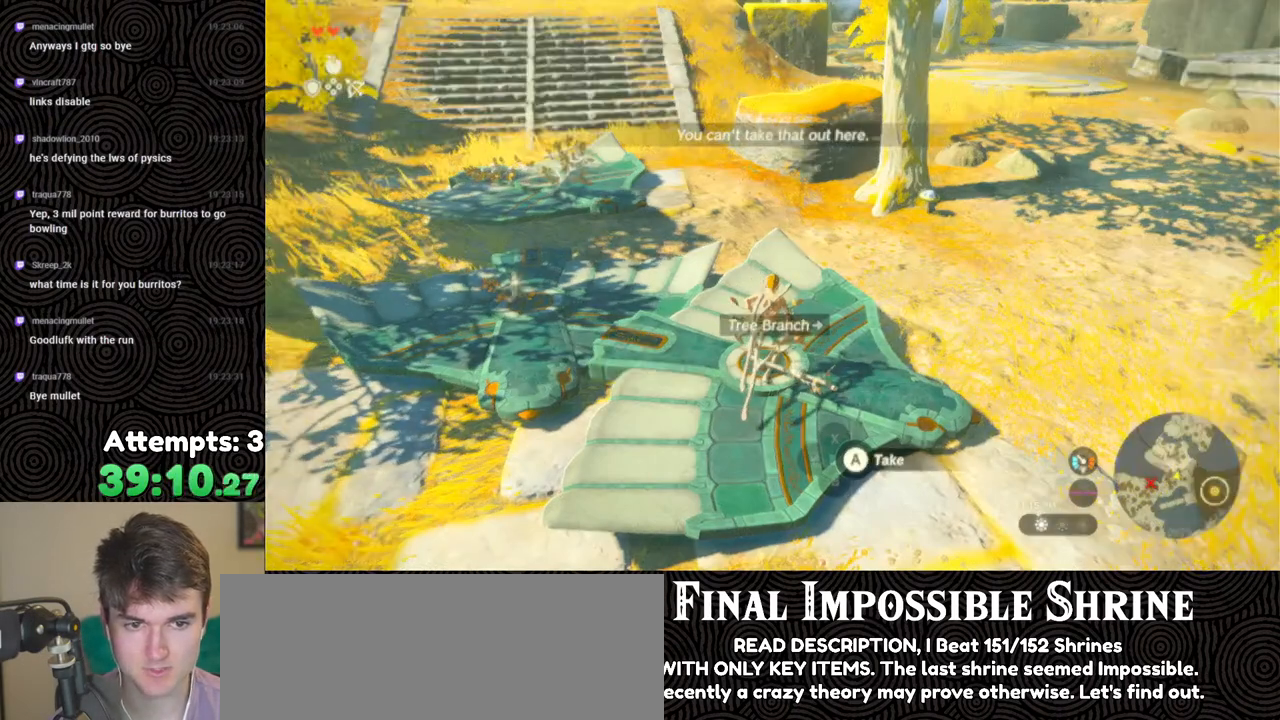
{"buttons": [], "left_stick": "center", "right_stick": "center", "events": [[100, "right_stick", "right"], [233, "right_stick", "center"], [283, "R2", "up"], [317, "DPAD_UP", "up"], [350, "DPAD_RIGHT", "up"]]}
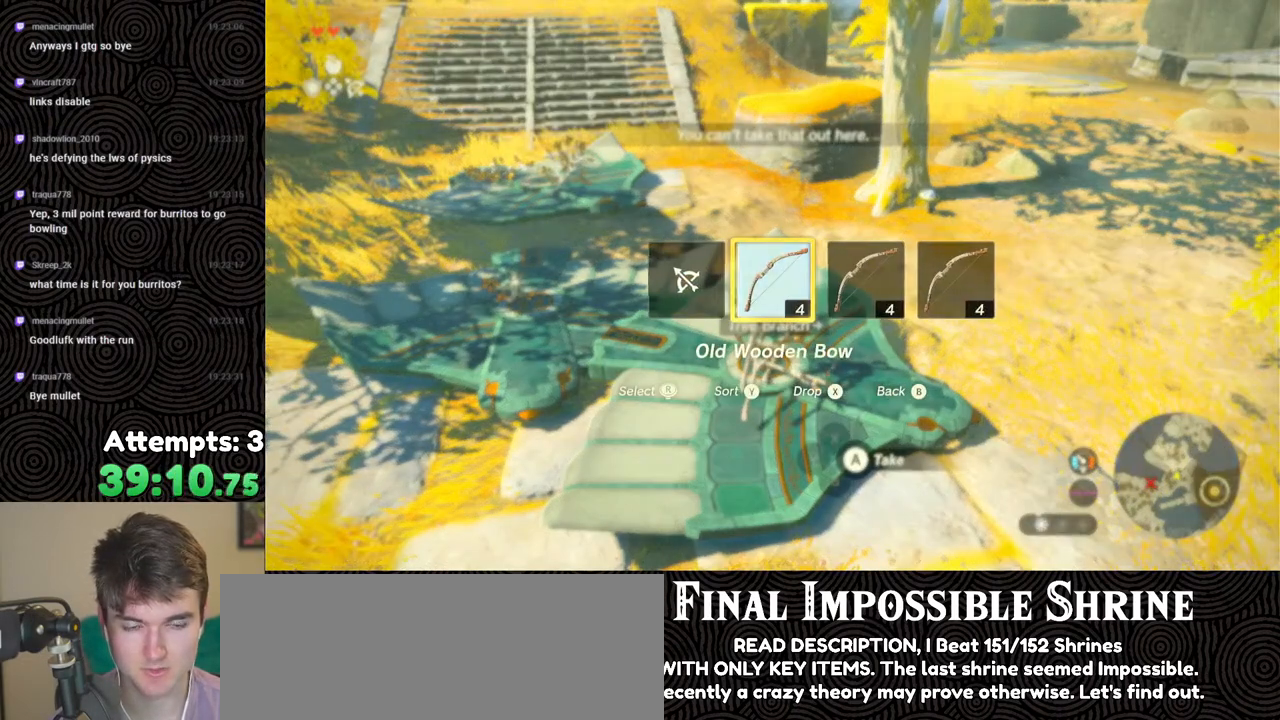
{"buttons": [], "left_stick": "center", "right_stick": "left", "events": [[117, "right_stick", "left"]]}
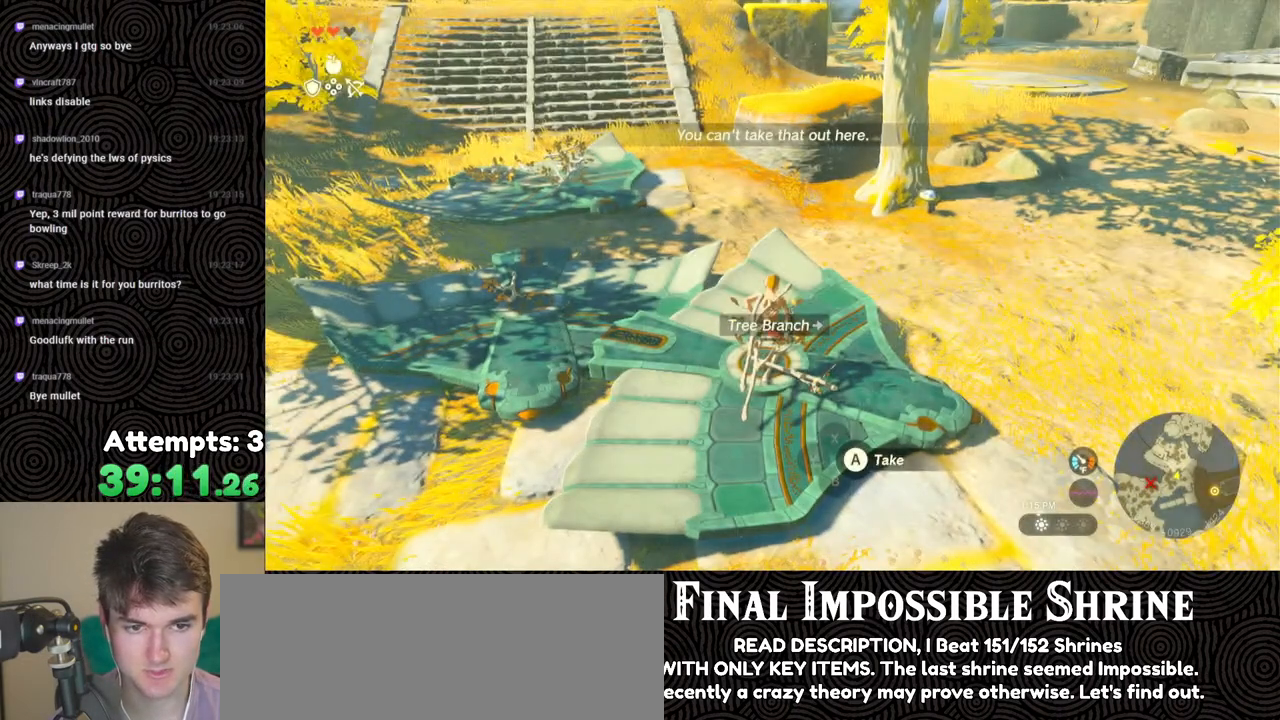
{"buttons": [], "left_stick": "center", "right_stick": "left", "events": [[333, "R2", "down"], [417, "R2", "up"]]}
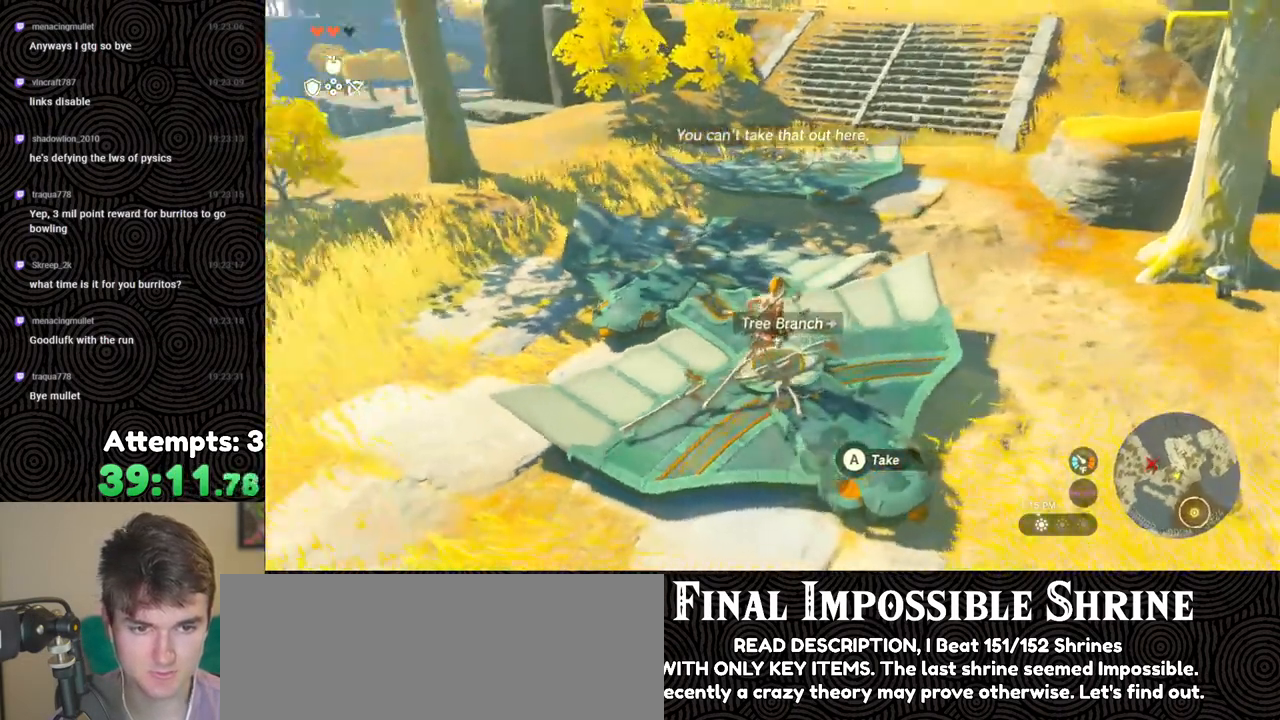
{"buttons": [], "left_stick": "up", "right_stick": "left", "events": [[500, "left_stick", "up"]]}
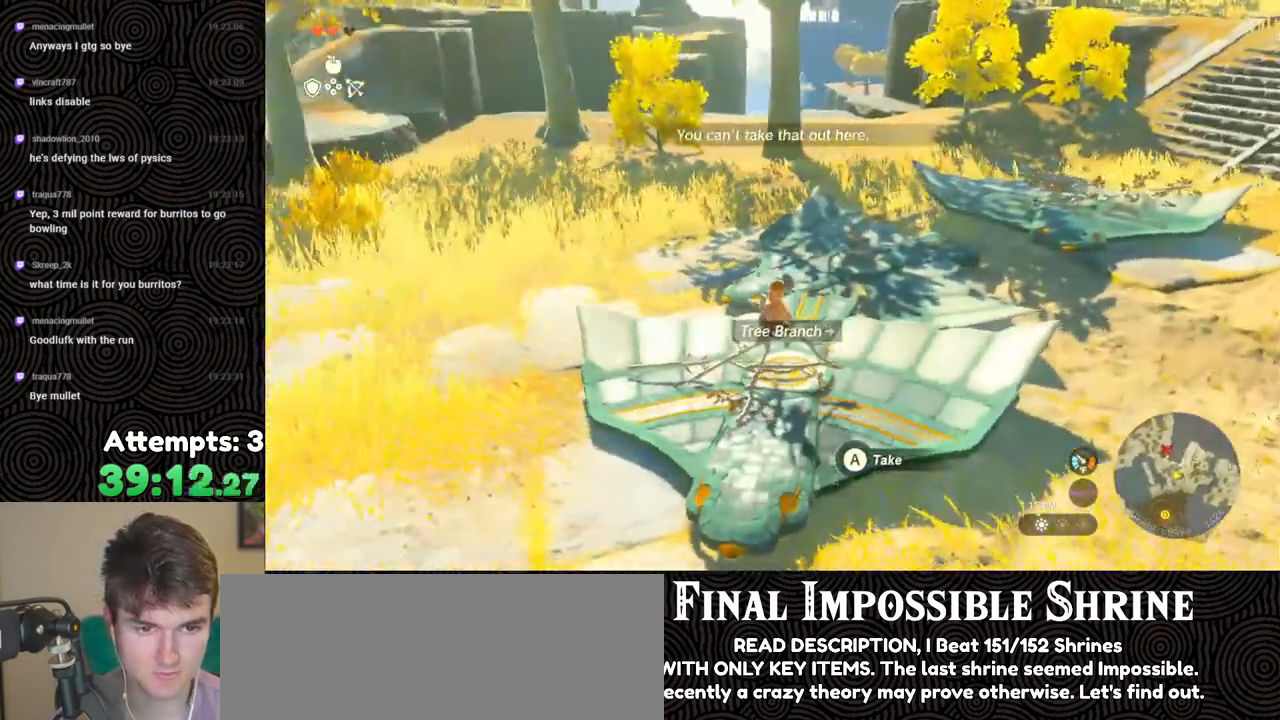
{"buttons": [], "left_stick": "center", "right_stick": "left", "events": [[100, "left_stick", "center"]]}
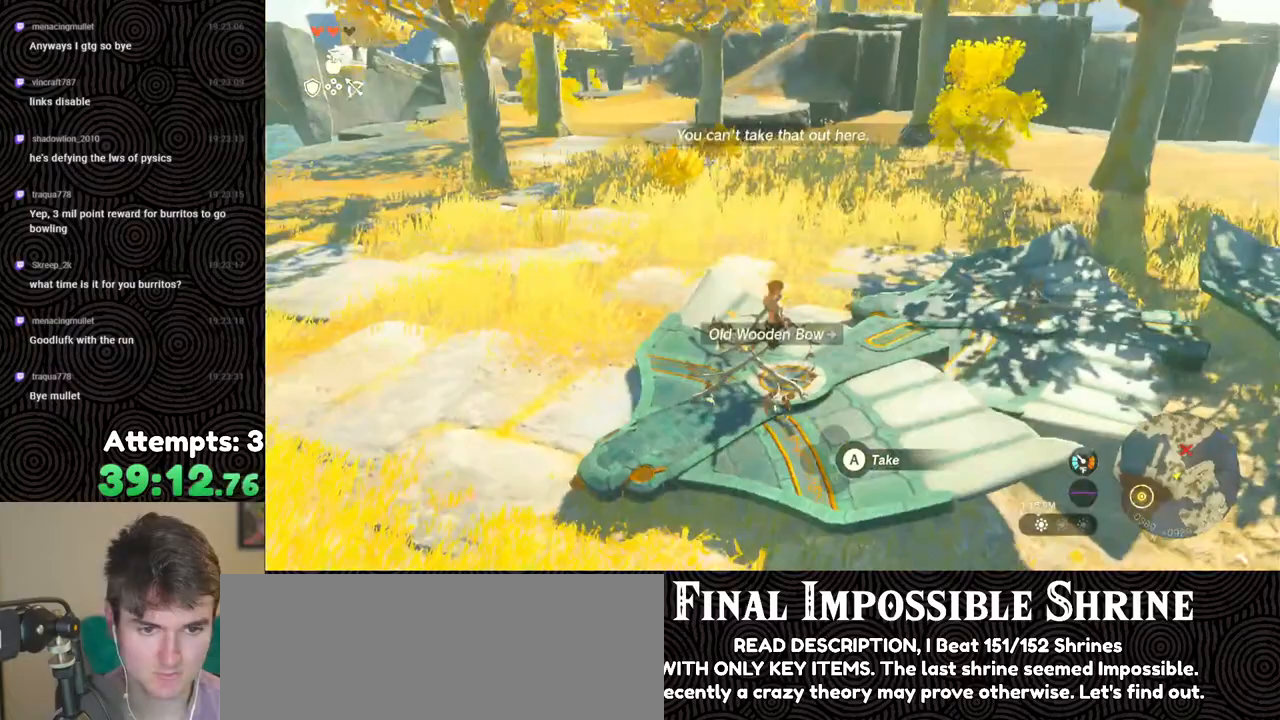
{"buttons": [], "left_stick": "center", "right_stick": "up", "events": [[33, "left_stick", "up"], [83, "right_stick", "up-left"], [133, "left_stick", "center"], [217, "right_stick", "up"]]}
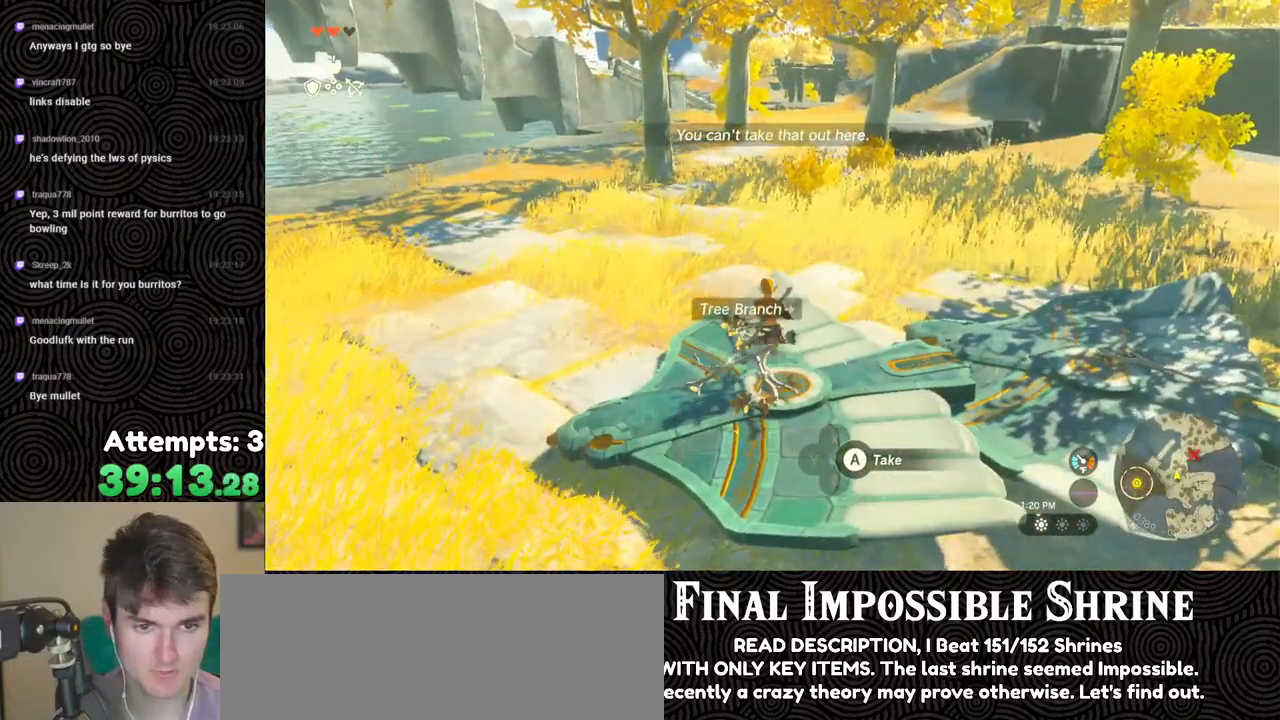
{"buttons": ["L2"], "left_stick": "center", "right_stick": "center", "events": [[183, "L2", "down"], [250, "right_stick", "center"]]}
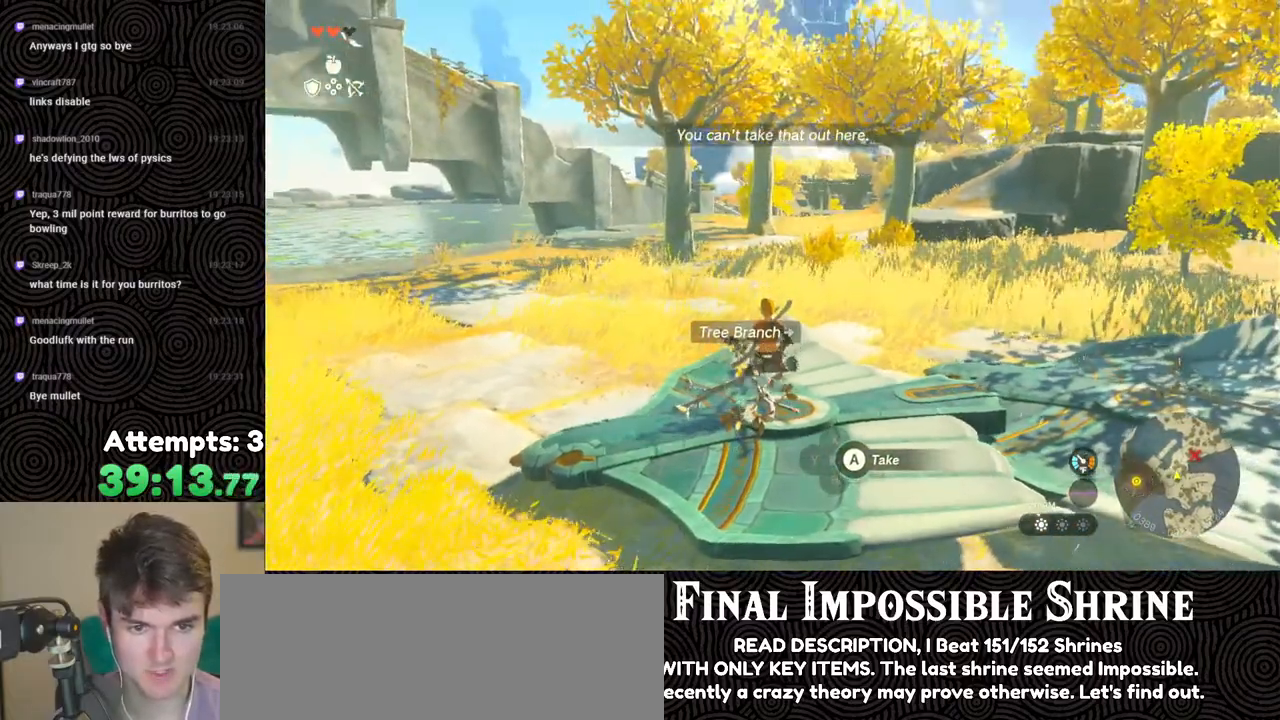
{"buttons": ["L2"], "left_stick": "center", "right_stick": "center", "events": [[133, "X", "down"], [217, "X", "up"], [317, "Y", "down"], [400, "Y", "up"]]}
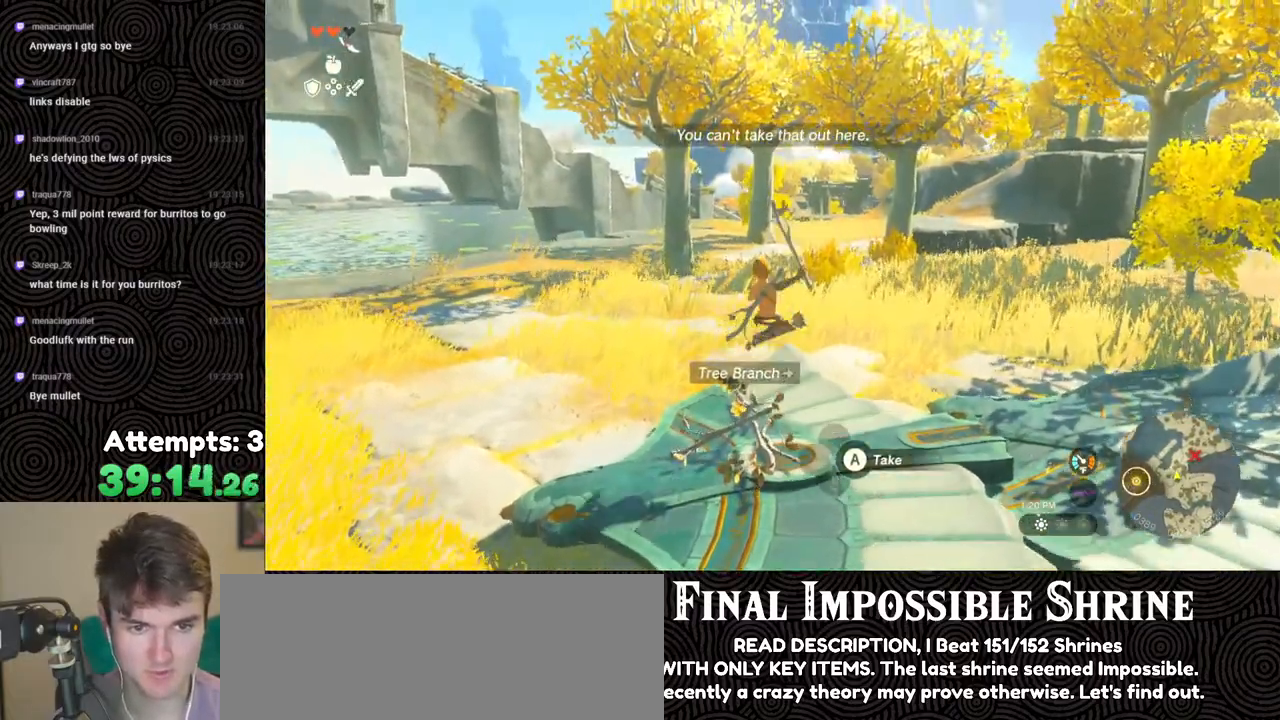
{"buttons": ["L2", "R2"], "left_stick": "center", "right_stick": "center", "events": [[67, "R2", "down"], [67, "right_stick", "down-left"], [133, "right_stick", "center"]]}
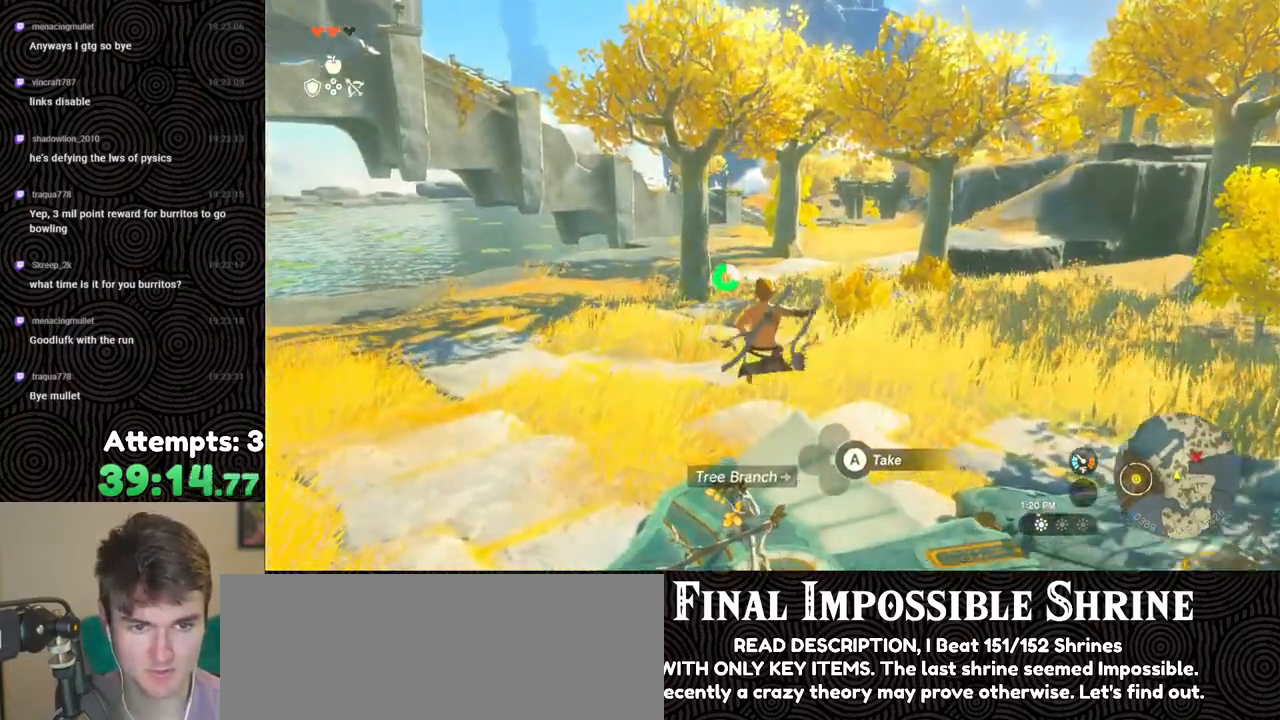
{"buttons": ["L2", "R2"], "left_stick": "center", "right_stick": "center", "events": [[83, "Y", "down"], [183, "Y", "up"], [200, "R2", "up"], [267, "R2", "down"], [317, "right_stick", "right"], [467, "right_stick", "center"]]}
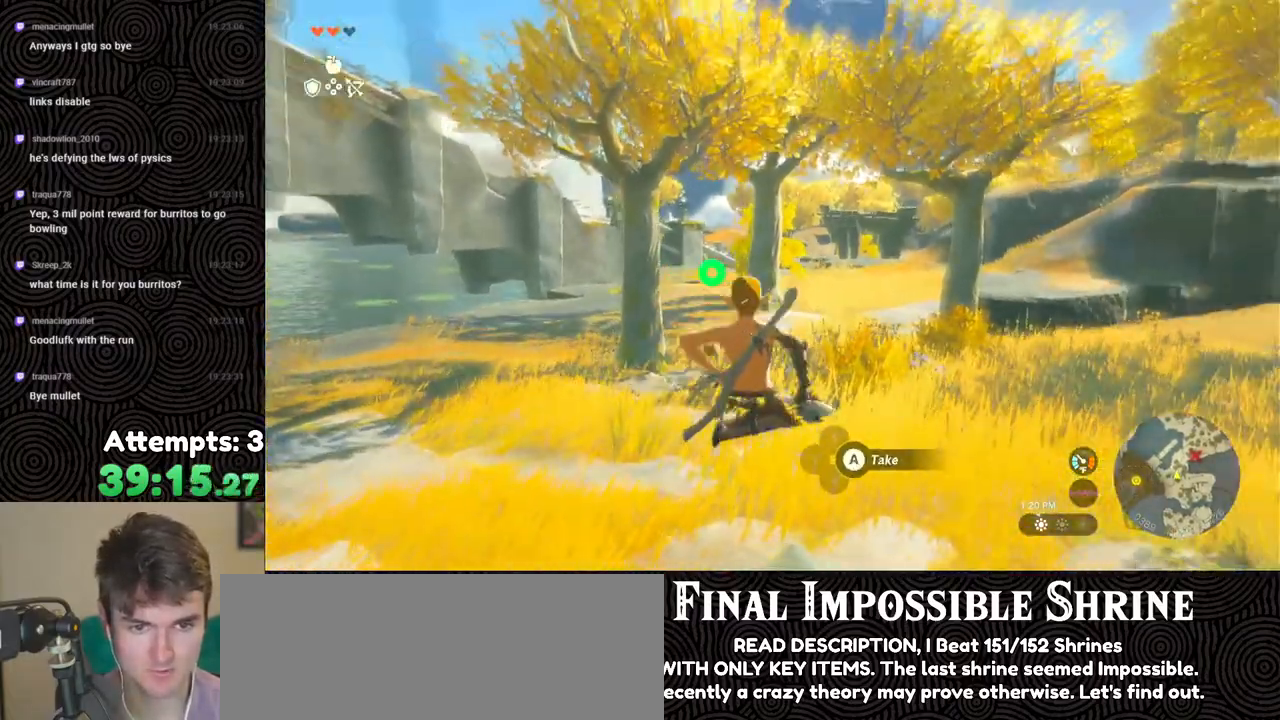
{"buttons": ["L2", "R2"], "left_stick": "center", "right_stick": "center", "events": [[183, "Y", "down"], [283, "Y", "up"], [300, "R2", "up"], [367, "R2", "down"]]}